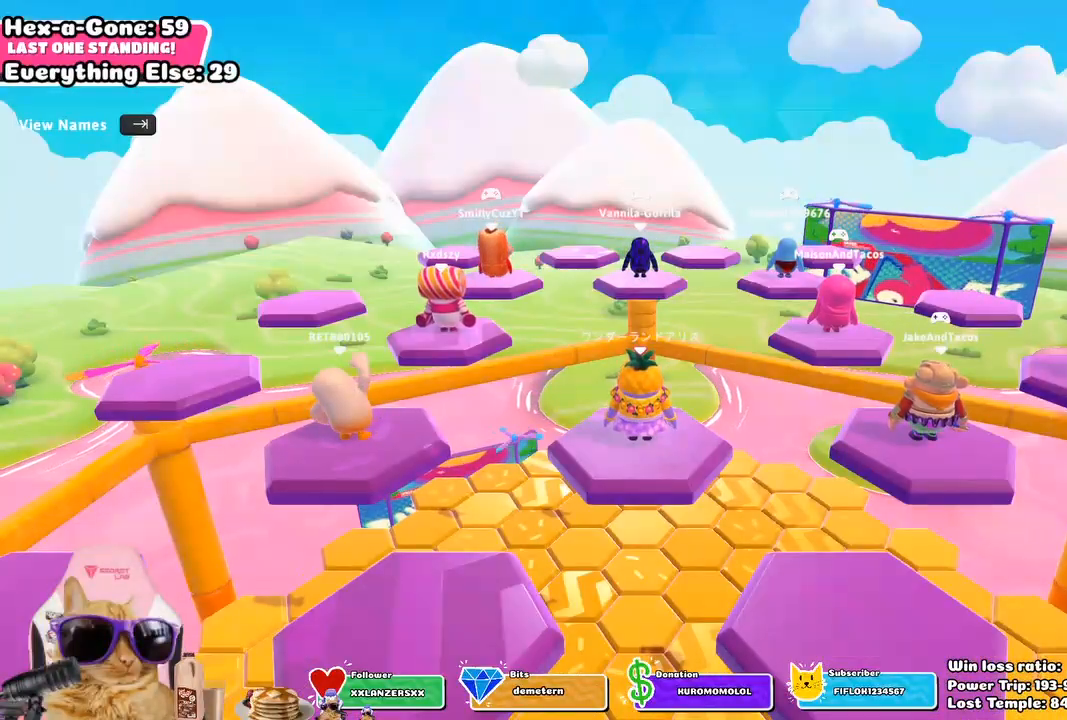
Gameplay with a controller (PlayStation layout); each line is a JSON object with the inputs held at the frame after it. "events" lists button and stick changes between this image and that frame as [ms after this image, input, new state], when the widget could be followed in between.
{"buttons": [], "left_stick": "center", "right_stick": "center", "events": [[383, "left_stick", "right"], [467, "left_stick", "center"]]}
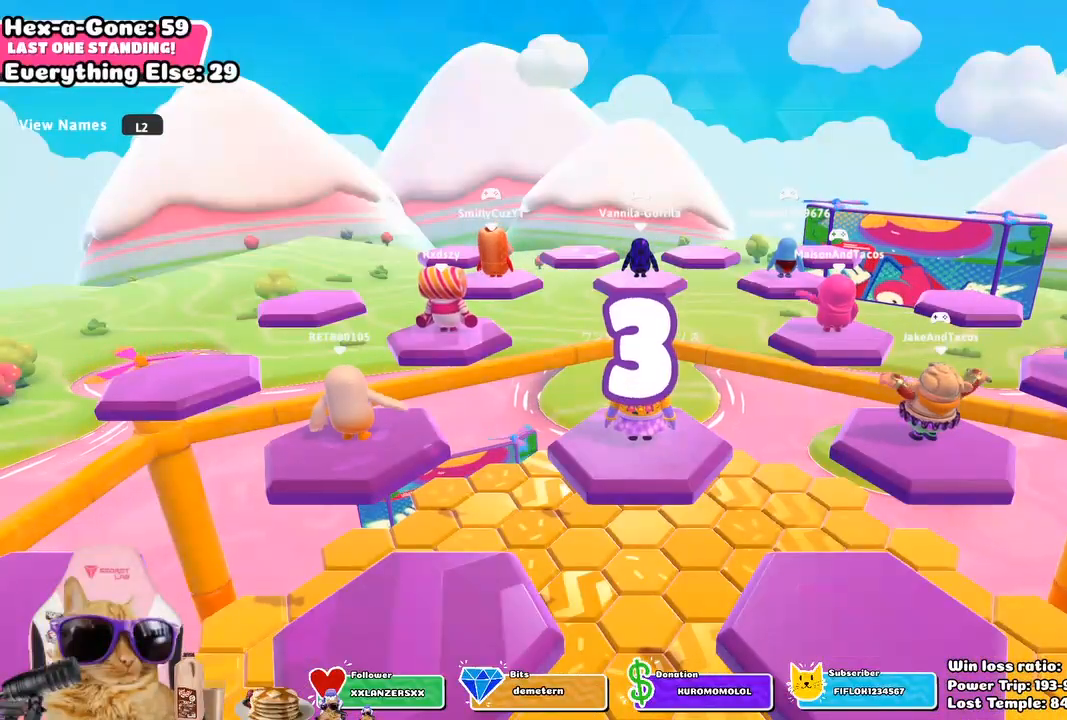
{"buttons": [], "left_stick": "up-left", "right_stick": "center", "events": [[150, "left_stick", "up-left"]]}
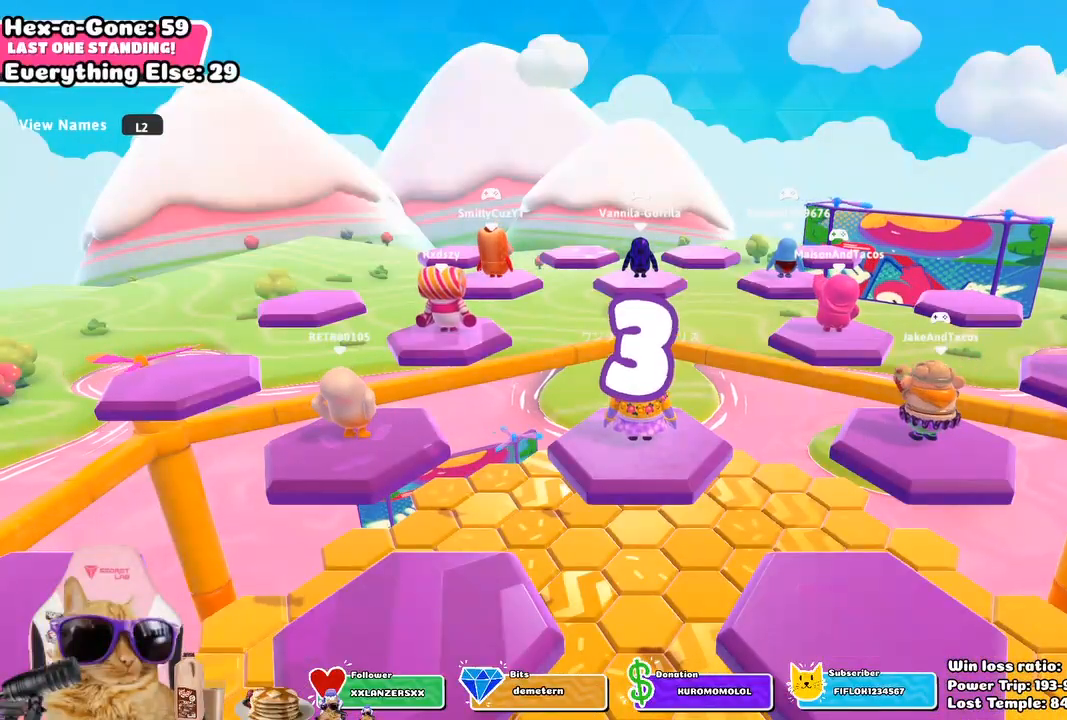
{"buttons": ["L2"], "left_stick": "center", "right_stick": "center", "events": [[83, "right_stick", "left"], [217, "left_stick", "center"], [467, "L2", "down"], [467, "right_stick", "center"]]}
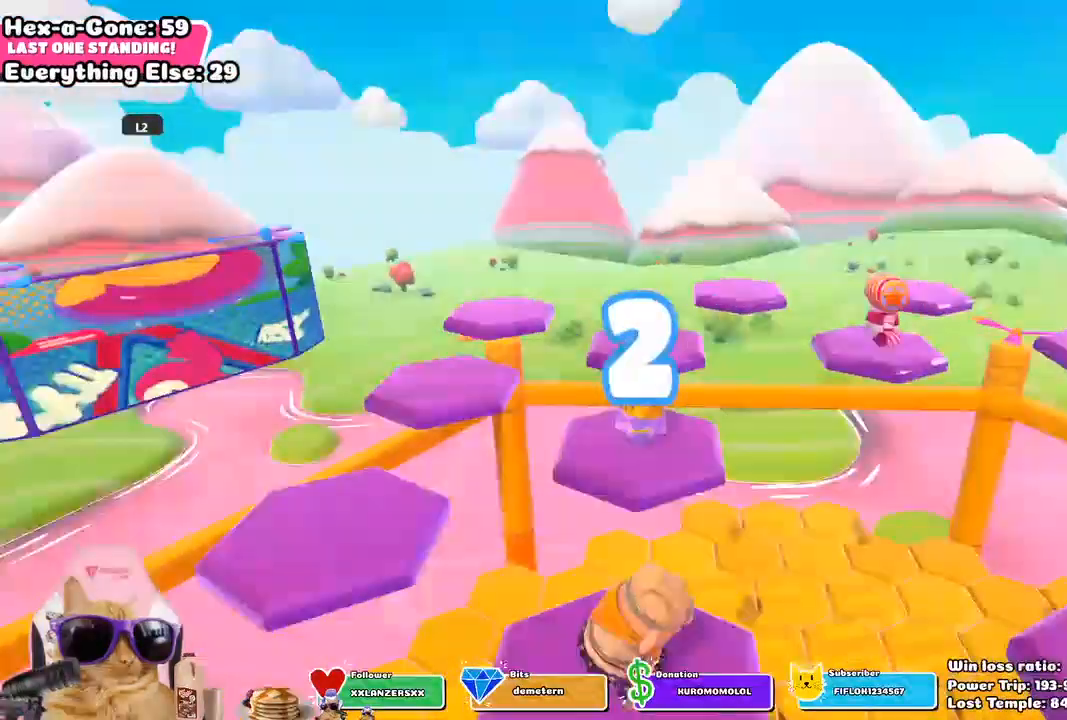
{"buttons": ["L2"], "left_stick": "center", "right_stick": "center", "events": [[100, "L2", "up"], [217, "L2", "down"], [267, "right_stick", "left"], [350, "L2", "up"], [467, "L2", "down"], [483, "right_stick", "center"]]}
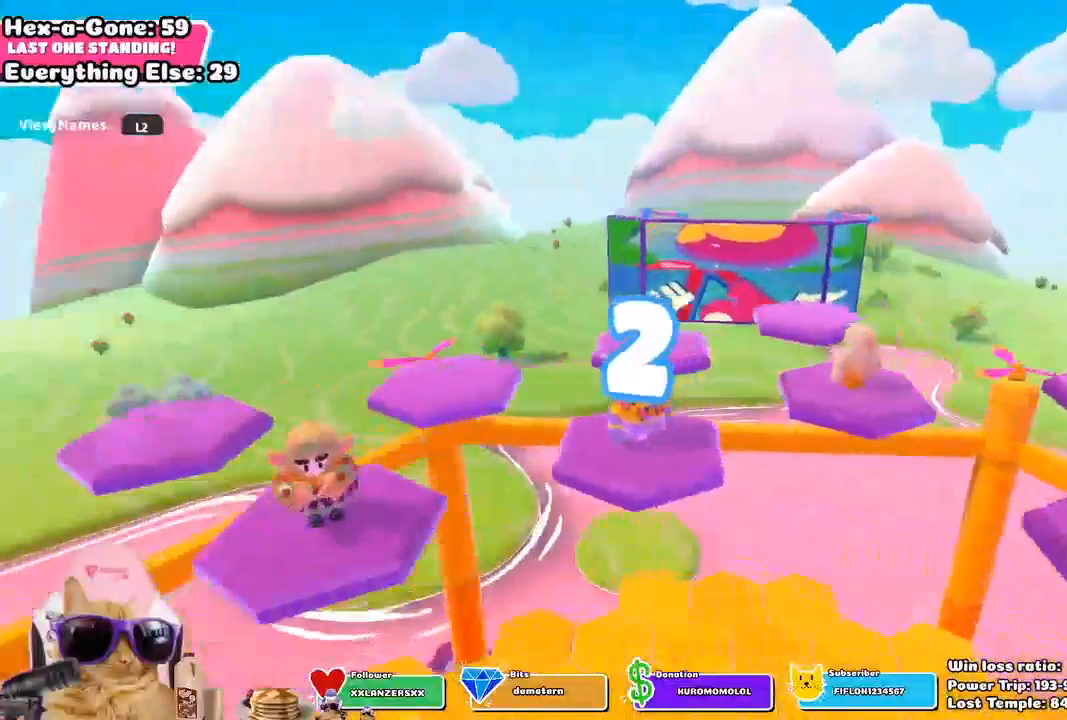
{"buttons": [], "left_stick": "center", "right_stick": "center", "events": [[100, "L2", "up"], [217, "L2", "down"], [317, "L2", "up"], [317, "right_stick", "left"], [483, "right_stick", "center"]]}
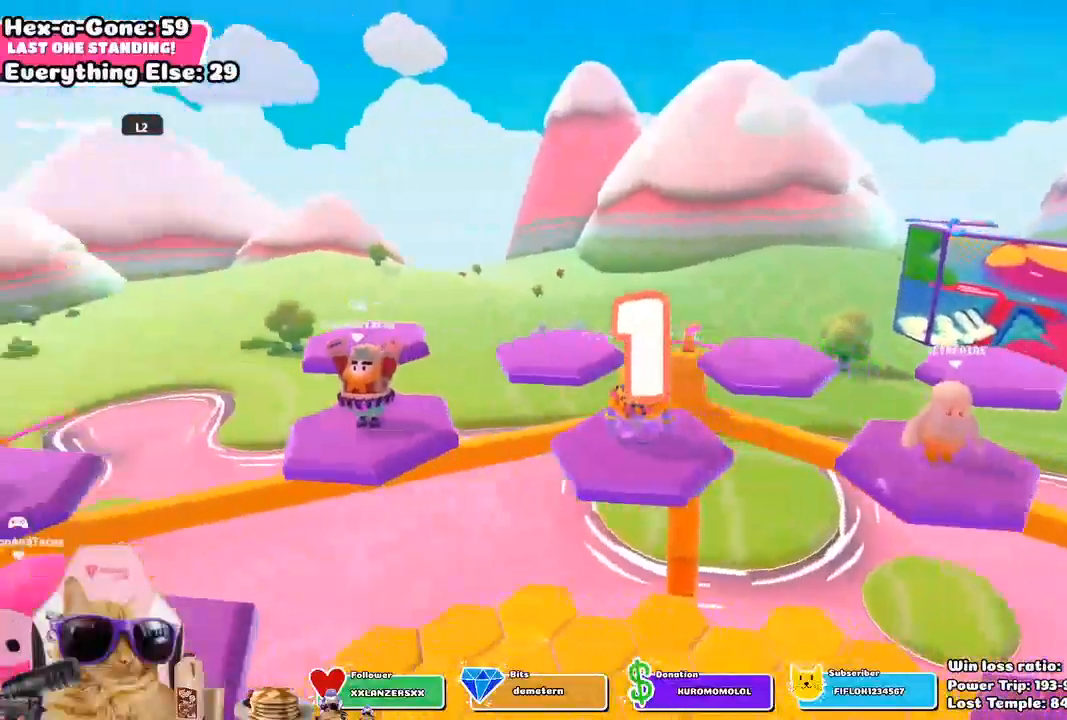
{"buttons": [], "left_stick": "center", "right_stick": "center", "events": [[117, "L2", "down"], [250, "L2", "up"], [300, "L2", "down"], [433, "L2", "up"]]}
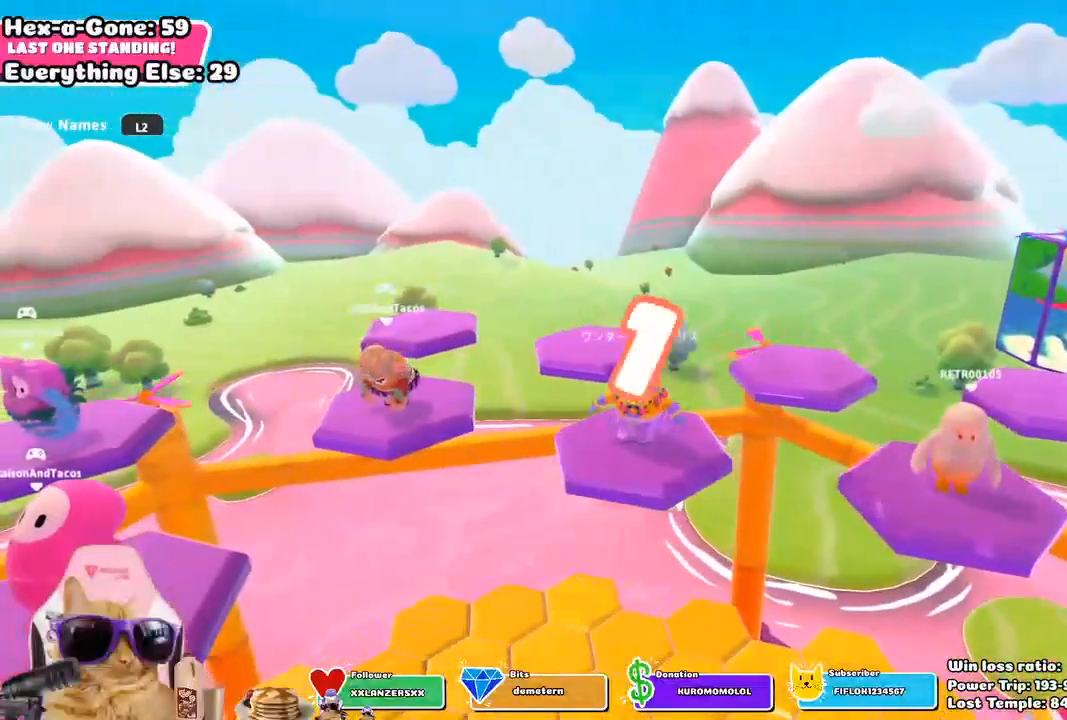
{"buttons": [], "left_stick": "up", "right_stick": "center", "events": [[50, "R1", "down"], [217, "left_stick", "up-left"], [267, "R1", "up"], [283, "right_stick", "down-right"], [450, "right_stick", "center"], [500, "left_stick", "up"]]}
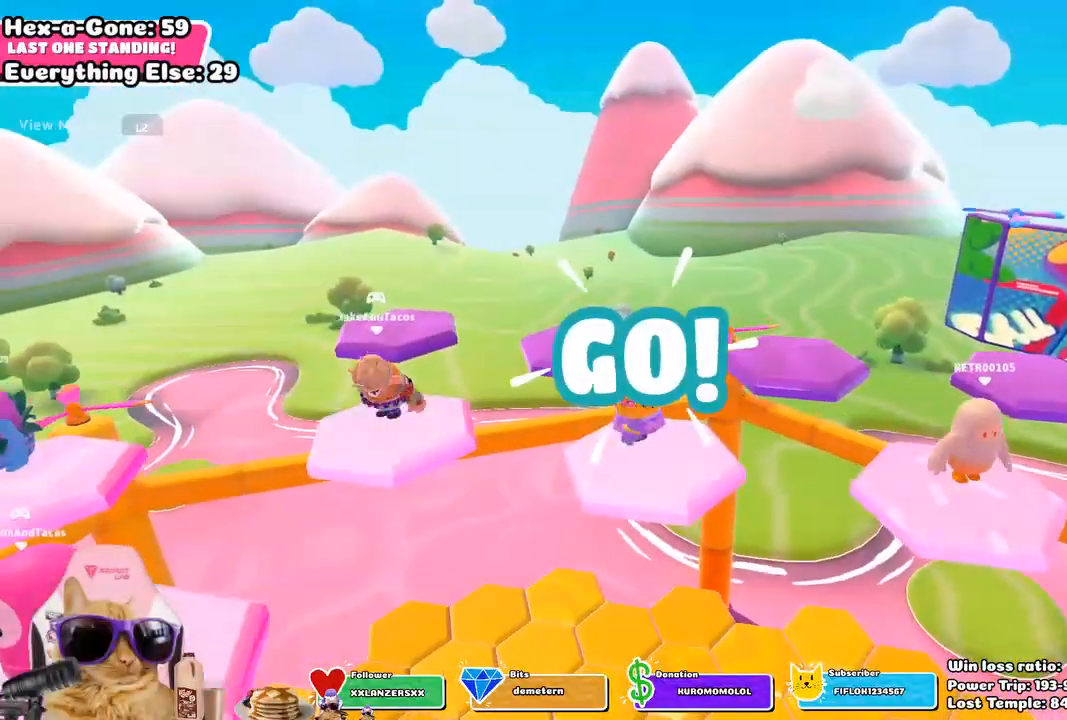
{"buttons": [], "left_stick": "up", "right_stick": "center", "events": [[67, "CROSS", "down"], [183, "CROSS", "up"], [217, "SQUARE", "down"], [350, "SQUARE", "up"]]}
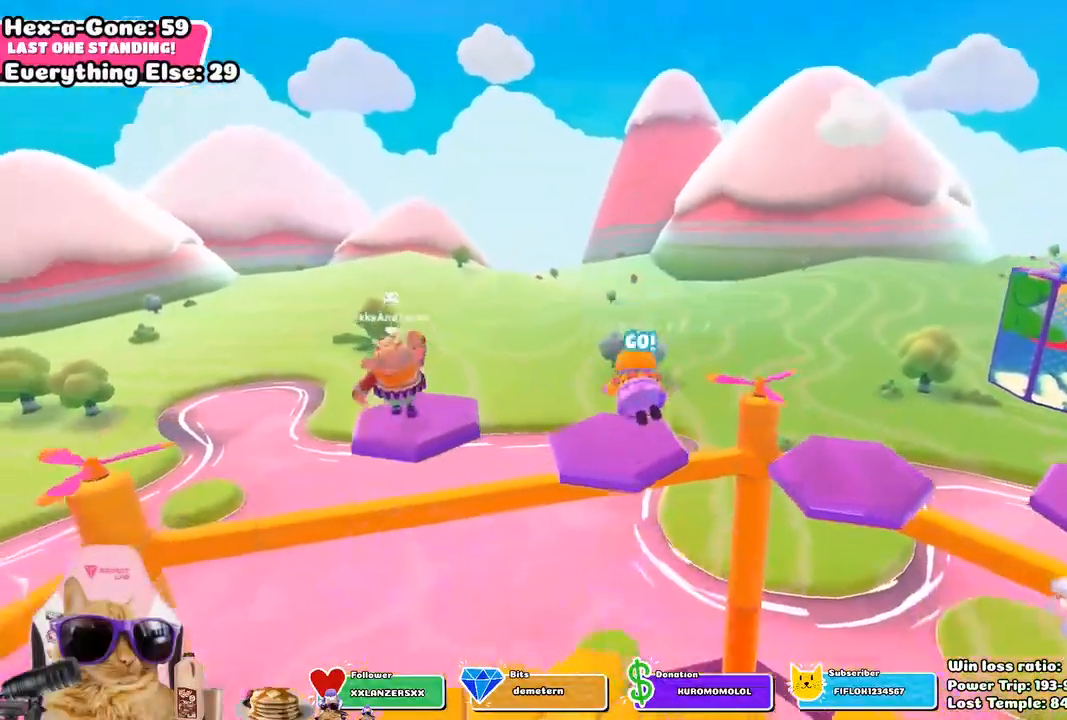
{"buttons": [], "left_stick": "center", "right_stick": "right", "events": [[150, "right_stick", "down-right"], [283, "left_stick", "center"], [450, "right_stick", "right"]]}
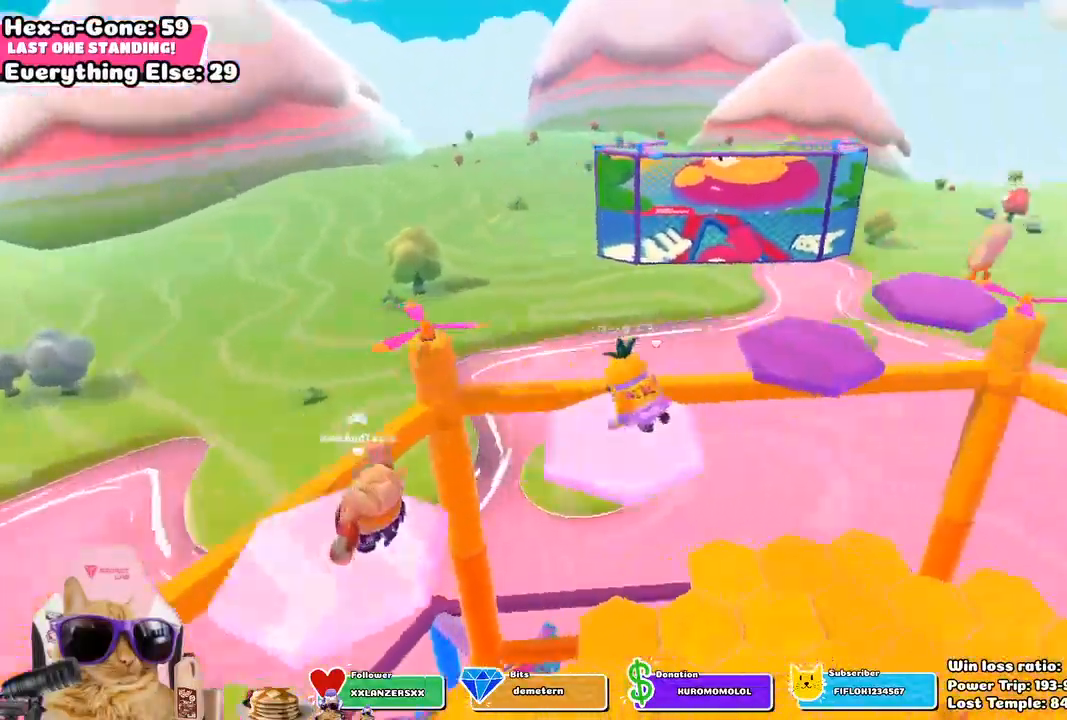
{"buttons": [], "left_stick": "up", "right_stick": "center", "events": [[67, "right_stick", "center"], [200, "left_stick", "up"], [383, "CROSS", "down"], [500, "CROSS", "up"]]}
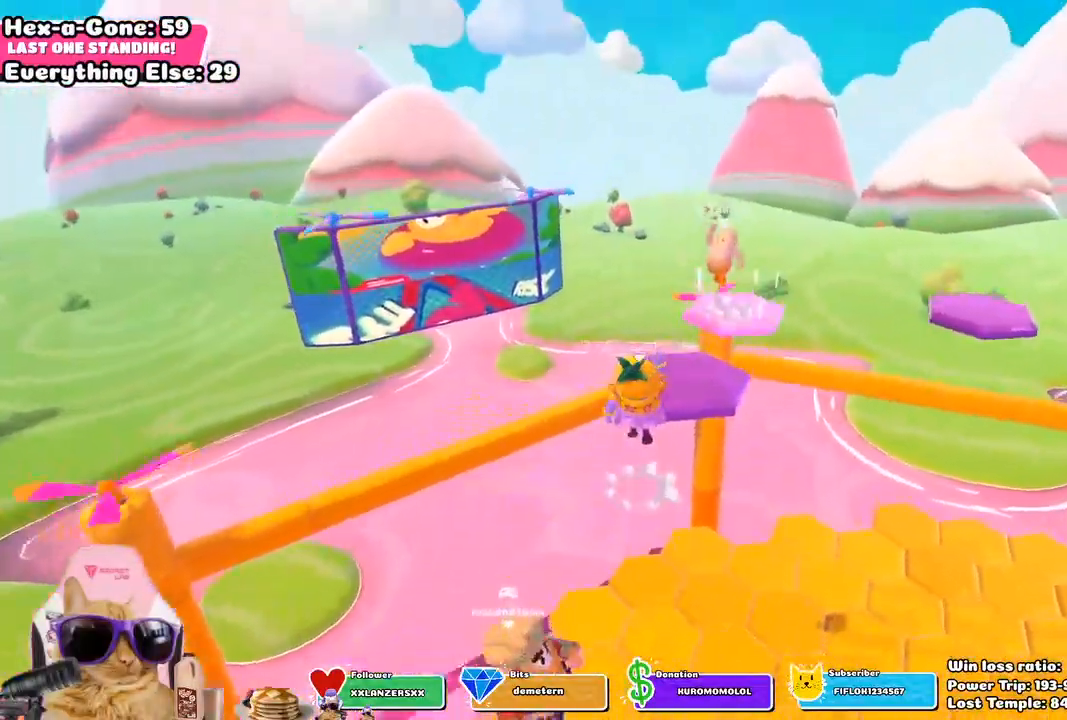
{"buttons": [], "left_stick": "up", "right_stick": "down-right", "events": [[133, "SQUARE", "down"], [250, "SQUARE", "up"], [500, "right_stick", "down-right"]]}
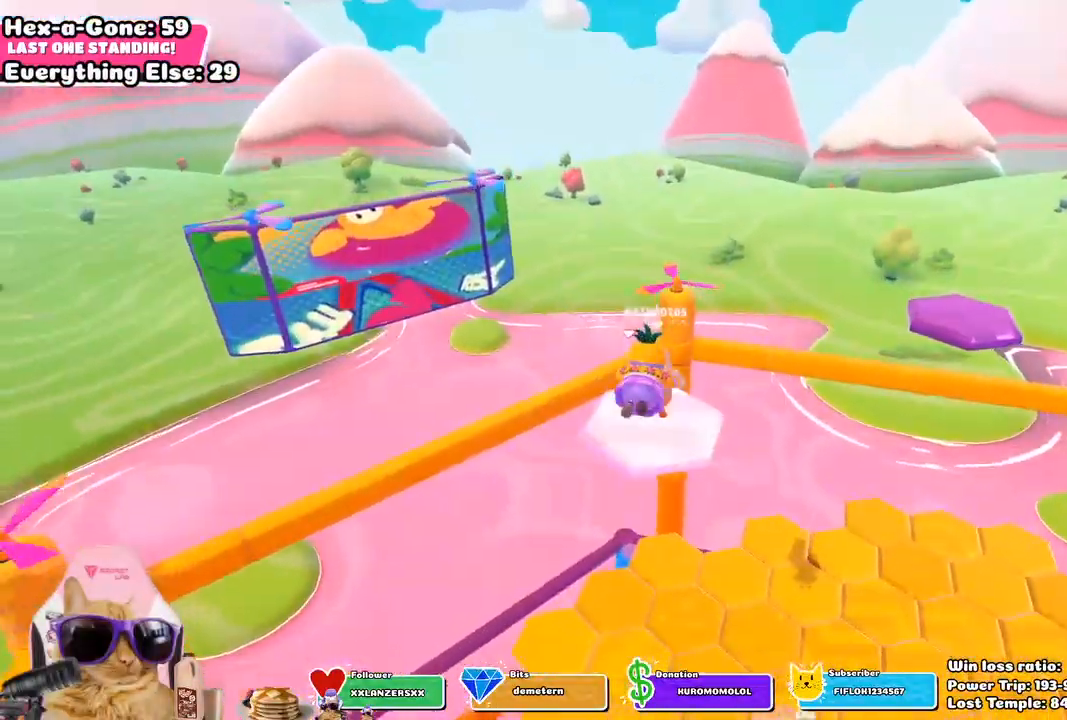
{"buttons": [], "left_stick": "up", "right_stick": "center", "events": [[300, "right_stick", "center"]]}
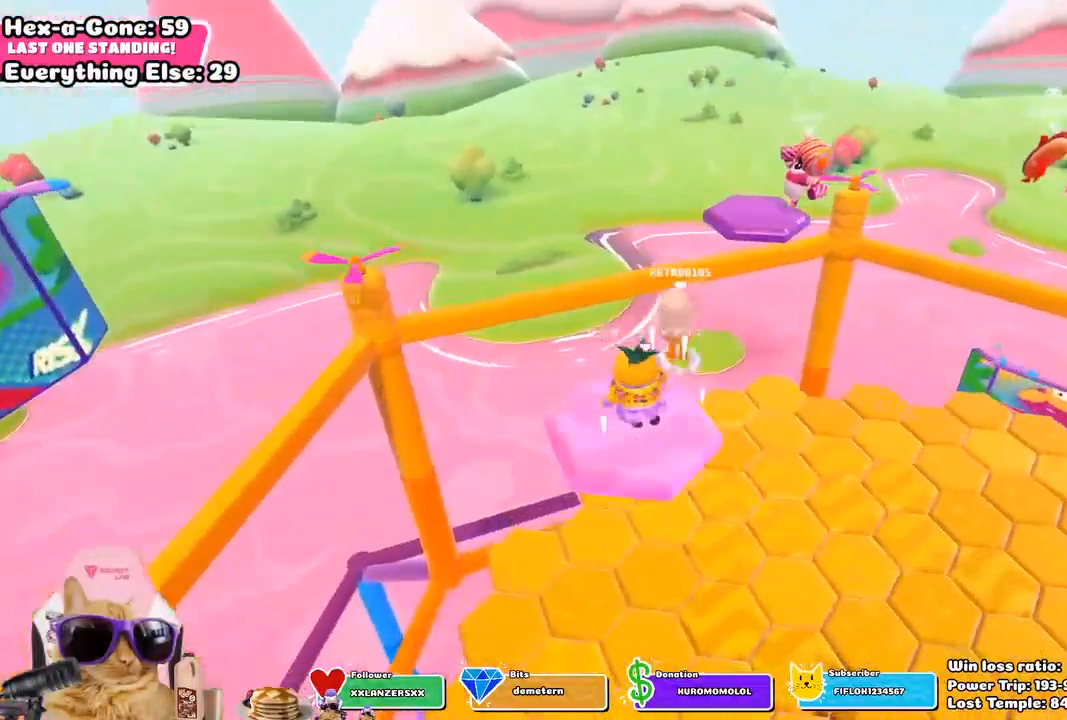
{"buttons": [], "left_stick": "down", "right_stick": "down-right", "events": [[117, "CROSS", "down"], [233, "CROSS", "up"], [233, "left_stick", "left"], [300, "left_stick", "down-left"], [383, "right_stick", "down-right"], [467, "left_stick", "down"]]}
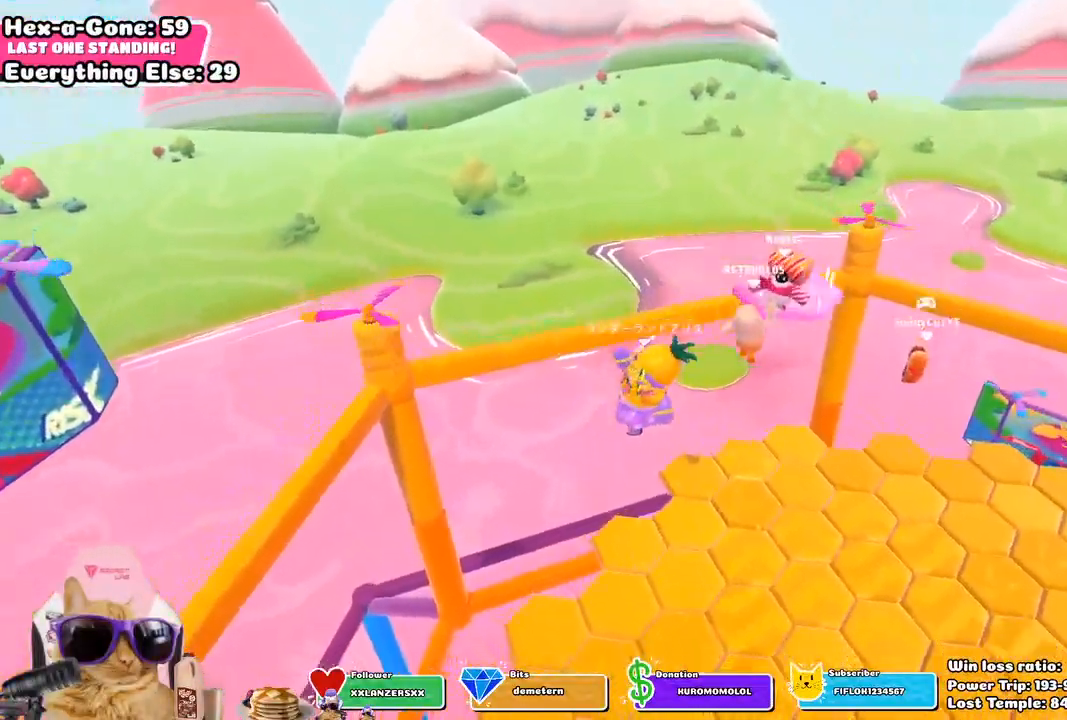
{"buttons": [], "left_stick": "up", "right_stick": "center", "events": [[133, "right_stick", "center"], [167, "left_stick", "left"], [317, "left_stick", "up"]]}
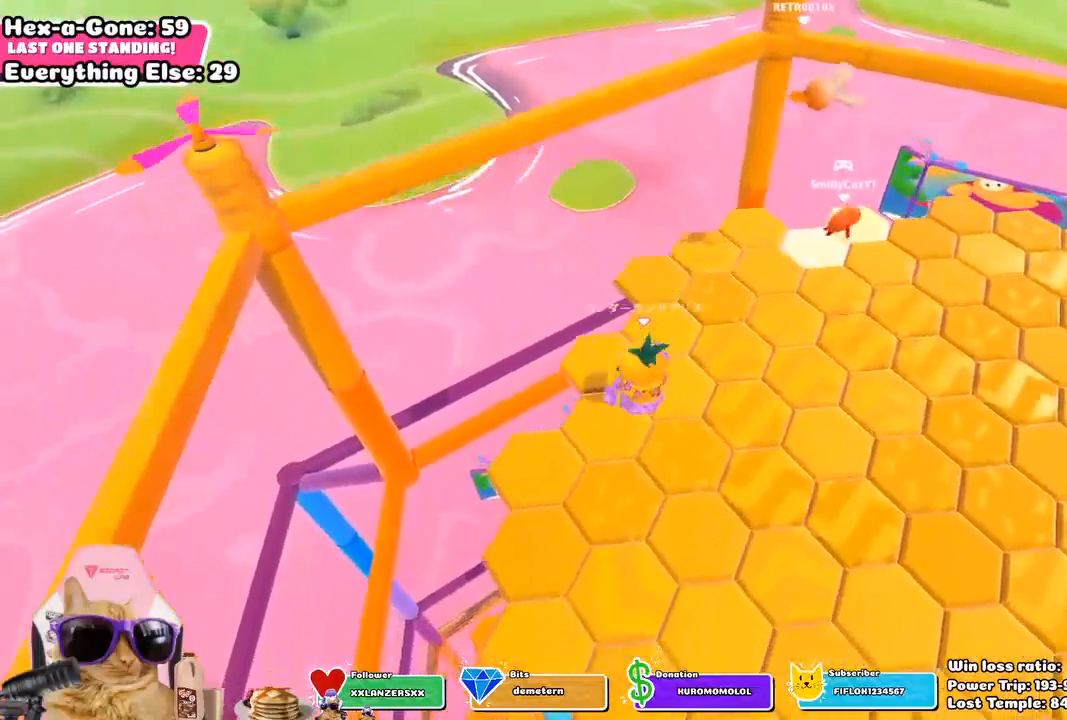
{"buttons": [], "left_stick": "up-right", "right_stick": "center", "events": [[183, "SQUARE", "down"], [317, "SQUARE", "up"], [500, "left_stick", "up-right"]]}
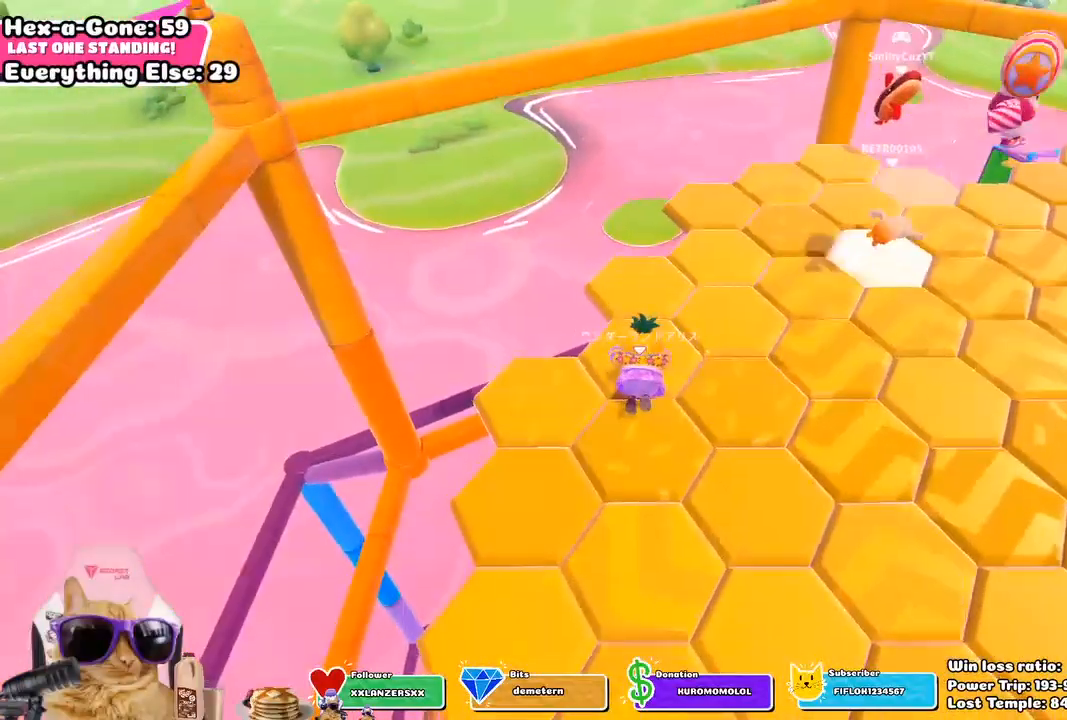
{"buttons": [], "left_stick": "right", "right_stick": "center", "events": [[83, "right_stick", "up-right"], [117, "left_stick", "right"], [467, "right_stick", "center"]]}
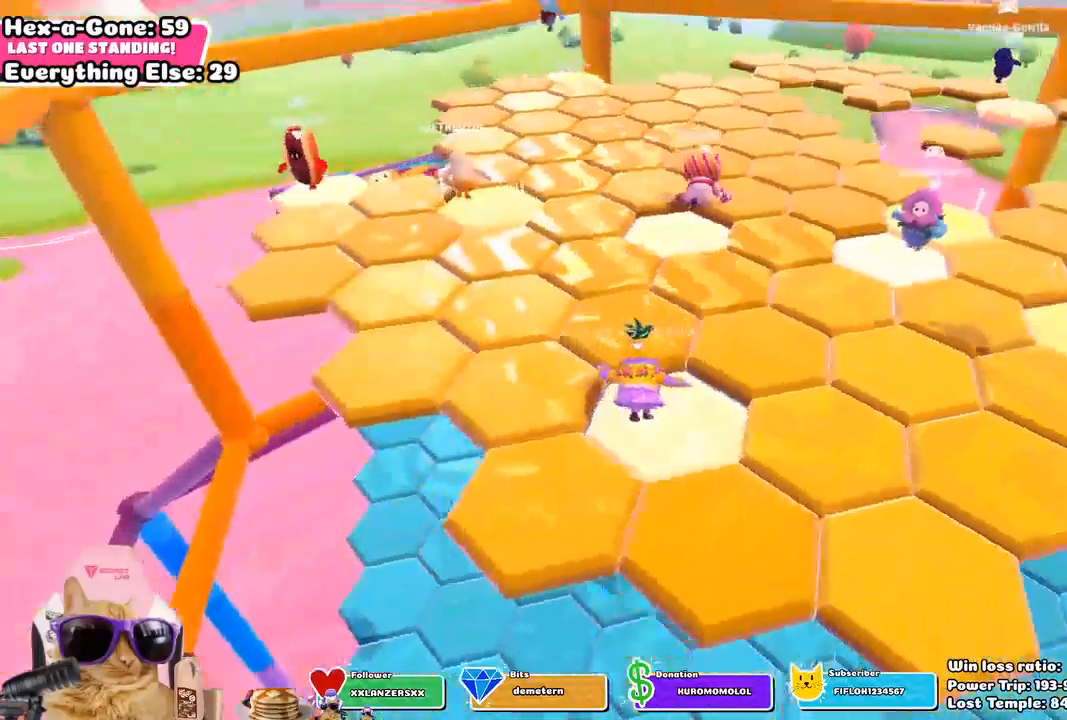
{"buttons": [], "left_stick": "up-right", "right_stick": "center", "events": [[117, "left_stick", "center"], [267, "CROSS", "down"], [267, "left_stick", "up-right"], [367, "CROSS", "up"]]}
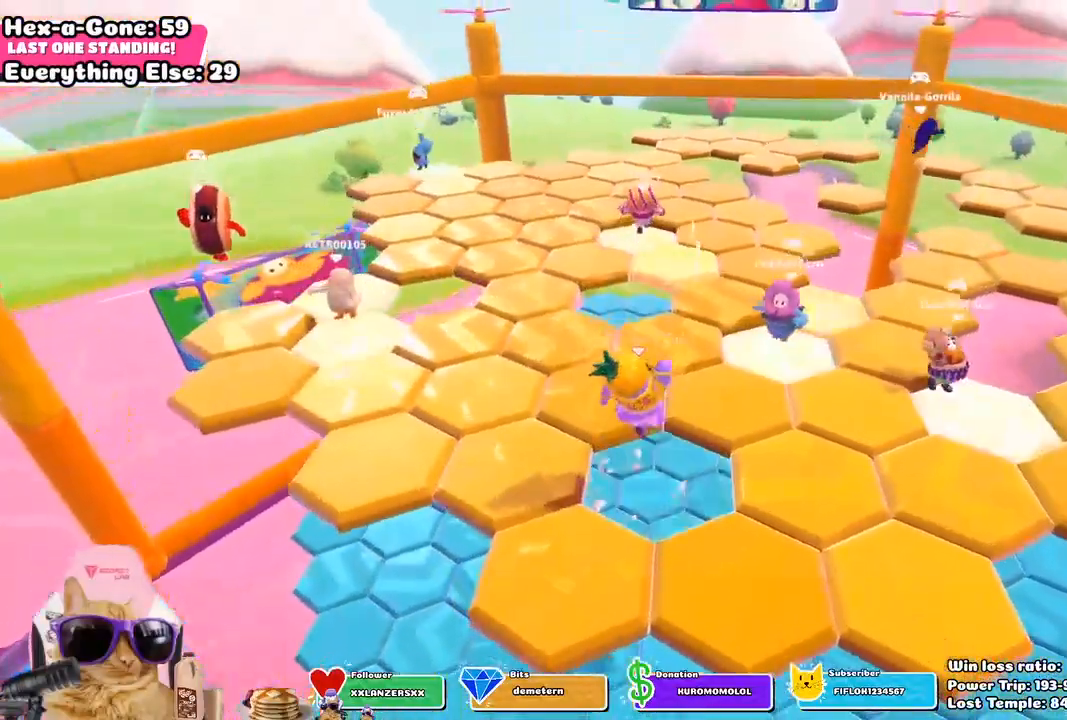
{"buttons": [], "left_stick": "up", "right_stick": "center", "events": [[17, "SQUARE", "down"], [150, "SQUARE", "up"], [467, "left_stick", "up"]]}
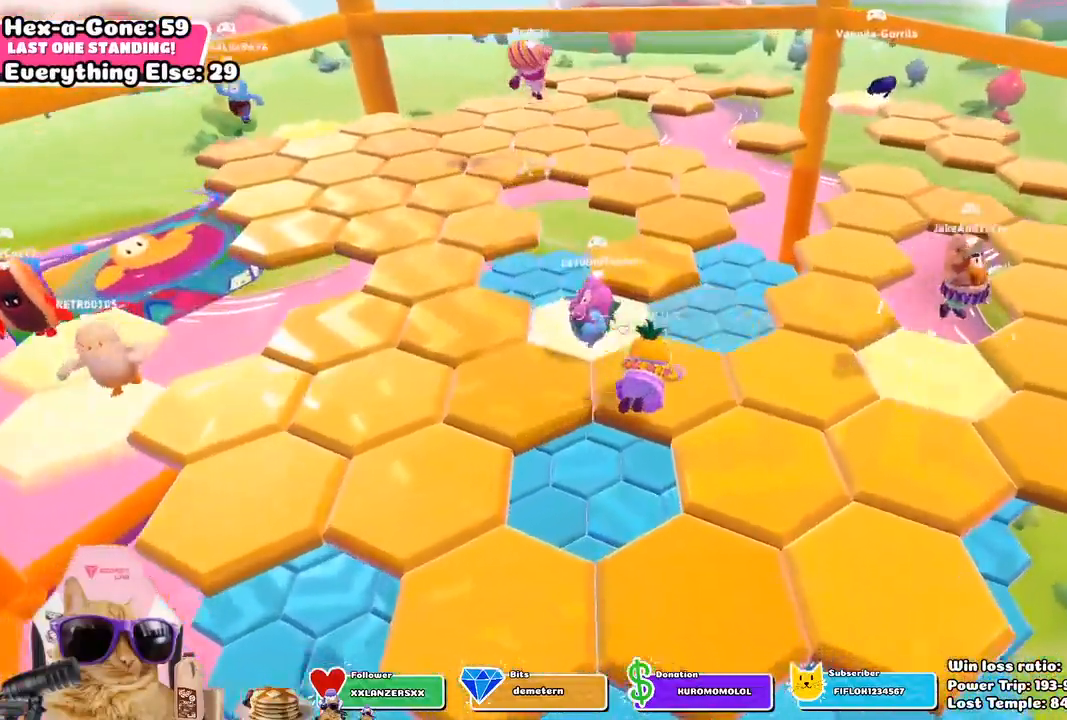
{"buttons": [], "left_stick": "up", "right_stick": "center", "events": [[117, "right_stick", "down-right"], [167, "right_stick", "down"], [317, "right_stick", "center"]]}
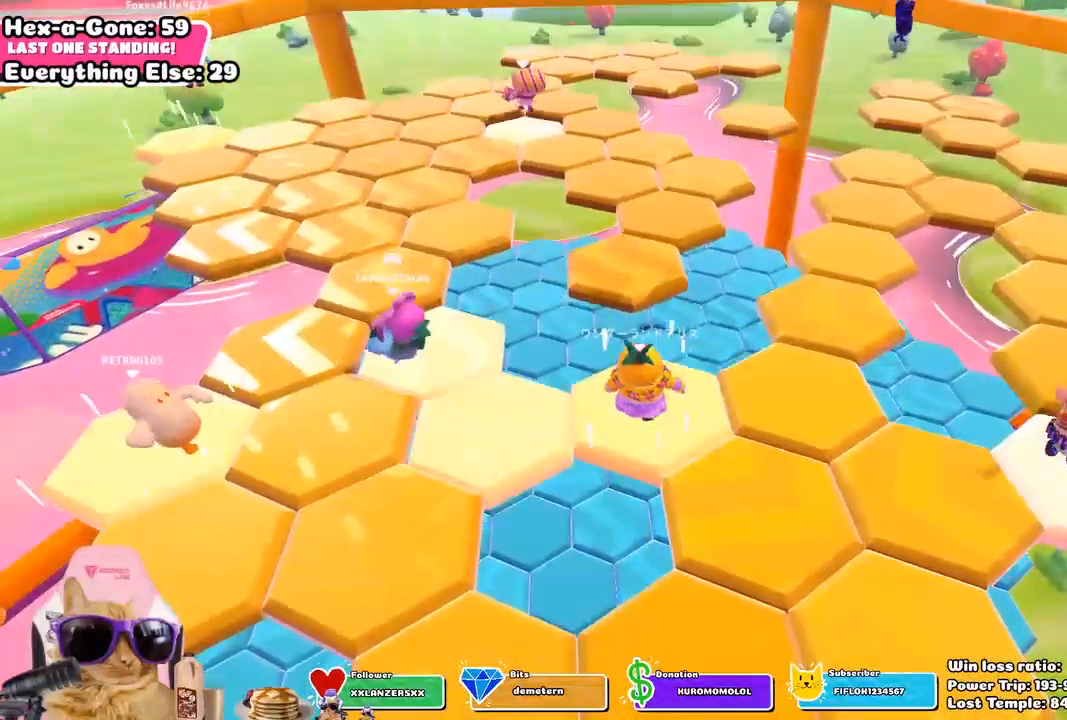
{"buttons": [], "left_stick": "up", "right_stick": "center", "events": [[83, "CROSS", "down"], [183, "CROSS", "up"], [300, "SQUARE", "down"], [433, "SQUARE", "up"]]}
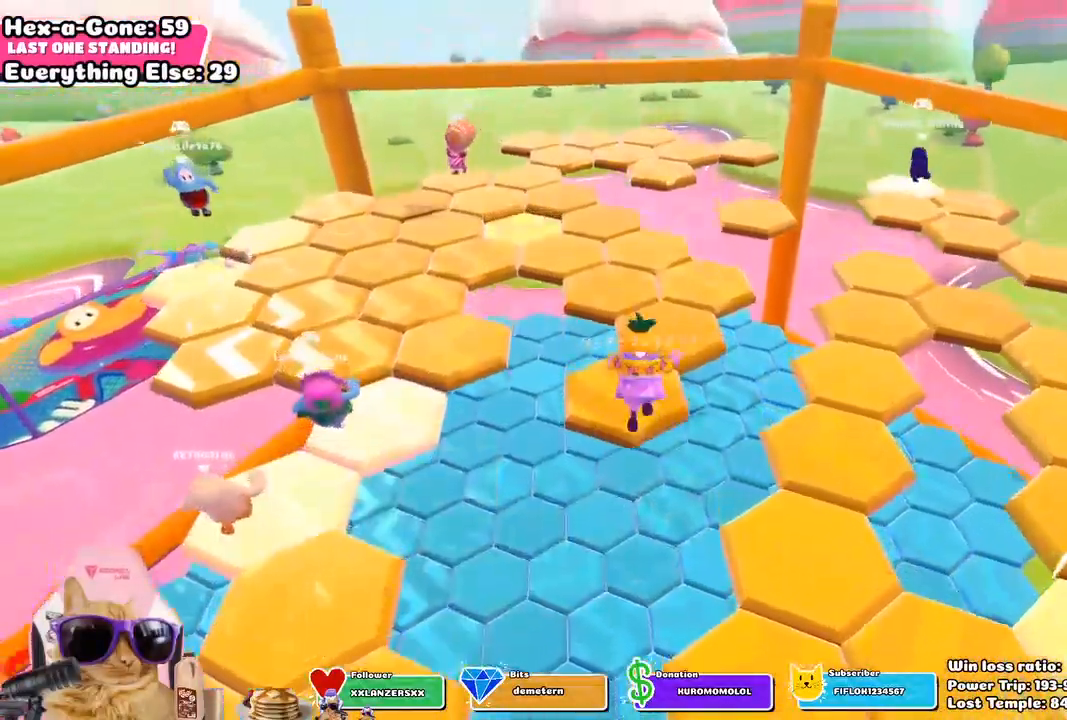
{"buttons": [], "left_stick": "center", "right_stick": "center", "events": [[67, "left_stick", "center"]]}
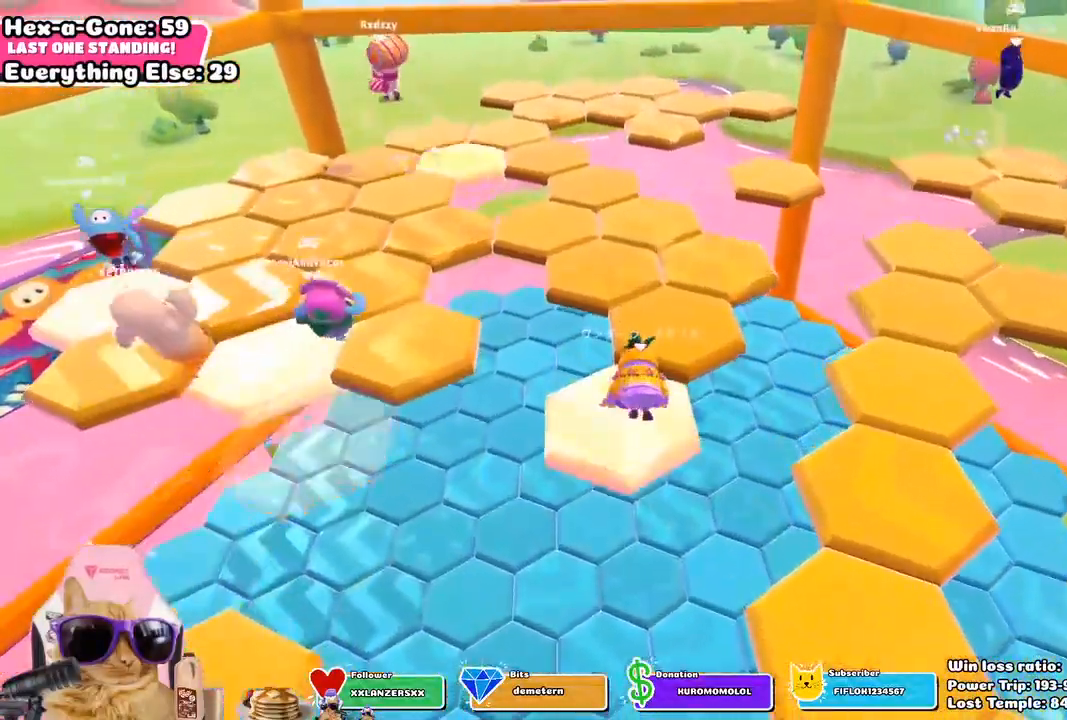
{"buttons": ["CROSS"], "left_stick": "up", "right_stick": "center", "events": [[217, "left_stick", "up"], [417, "CROSS", "down"]]}
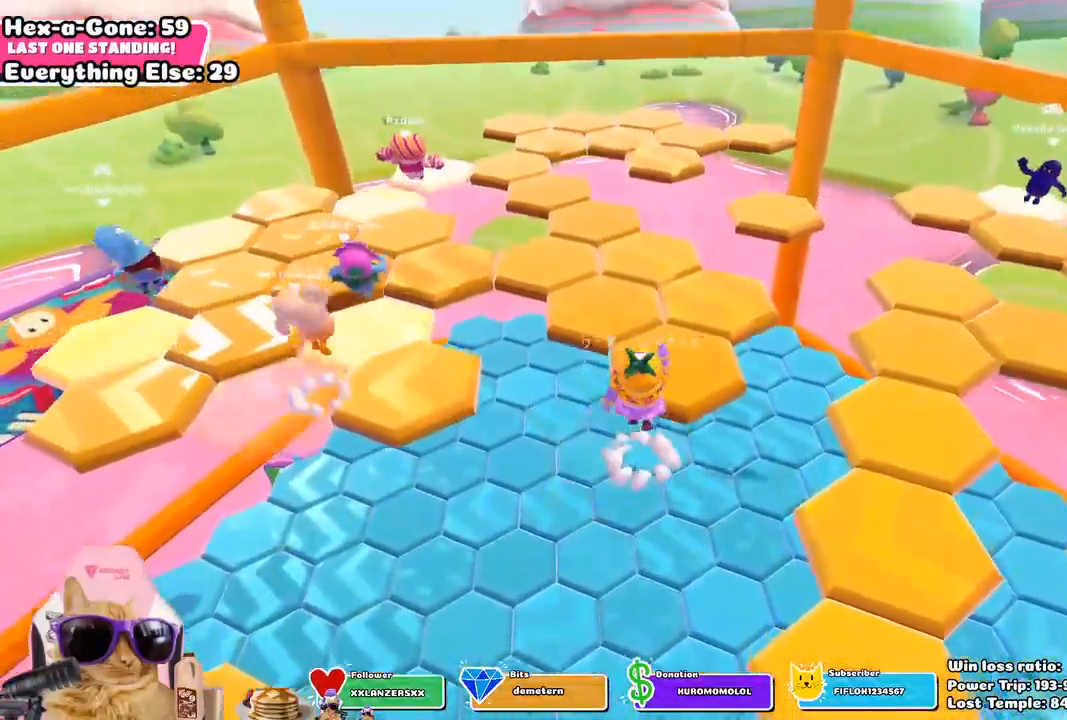
{"buttons": ["SQUARE"], "left_stick": "up", "right_stick": "center", "events": [[50, "CROSS", "up"], [367, "SQUARE", "down"]]}
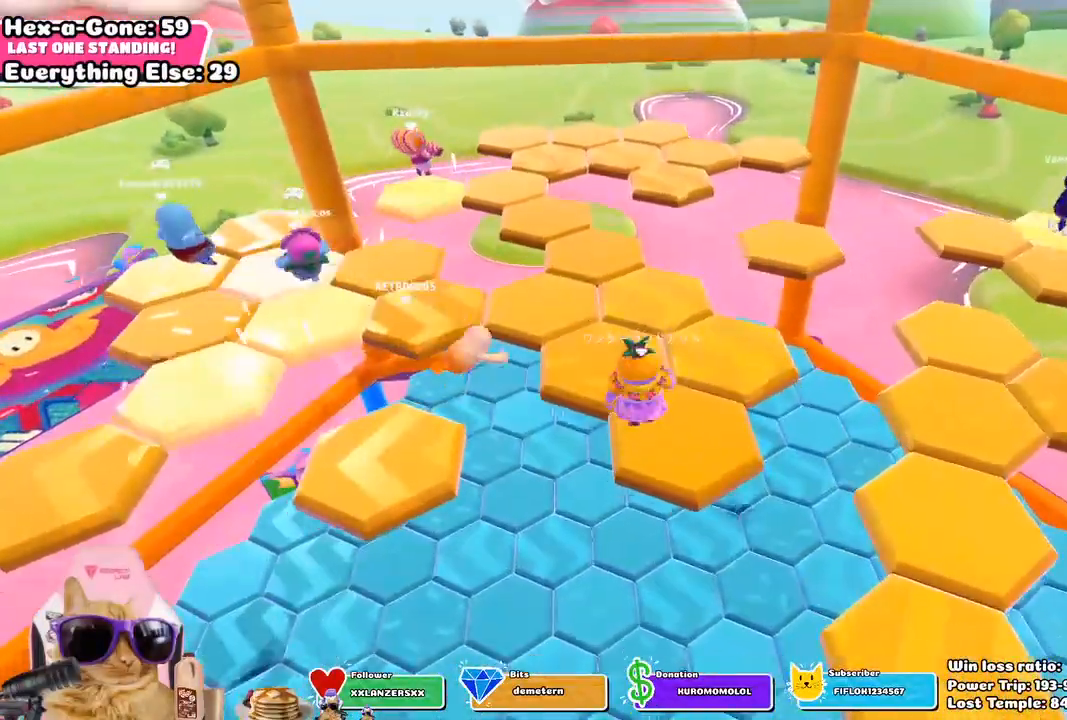
{"buttons": [], "left_stick": "center", "right_stick": "center", "events": [[67, "SQUARE", "up"], [333, "left_stick", "center"]]}
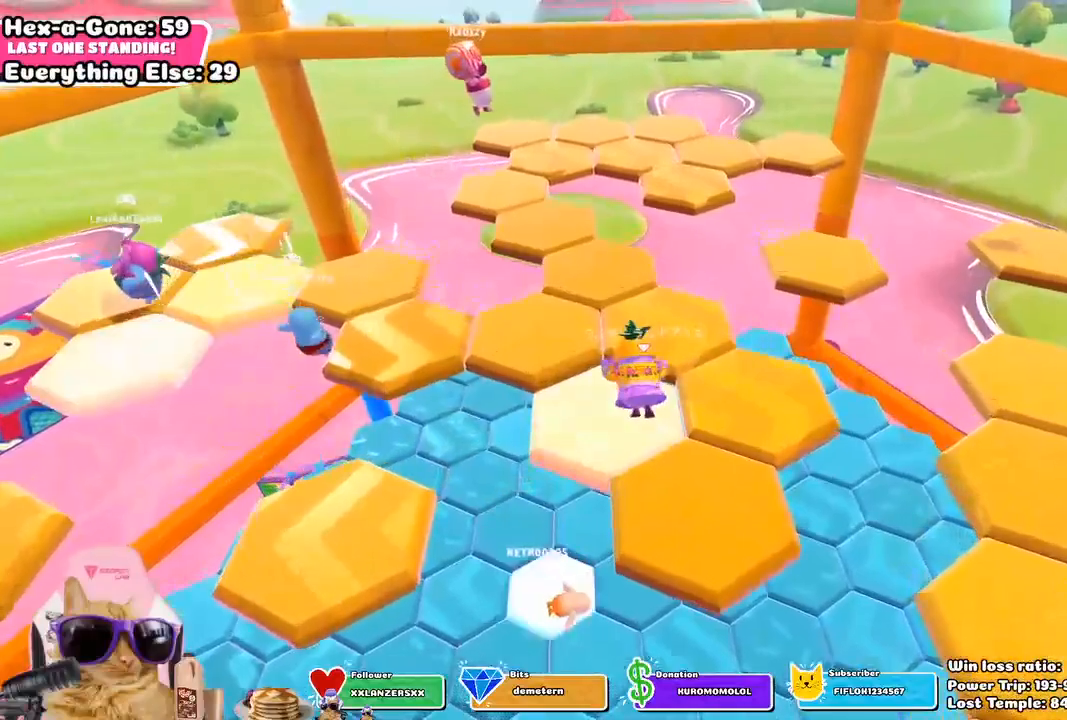
{"buttons": [], "left_stick": "up", "right_stick": "center", "events": [[233, "CROSS", "down"], [283, "left_stick", "up"], [350, "CROSS", "up"]]}
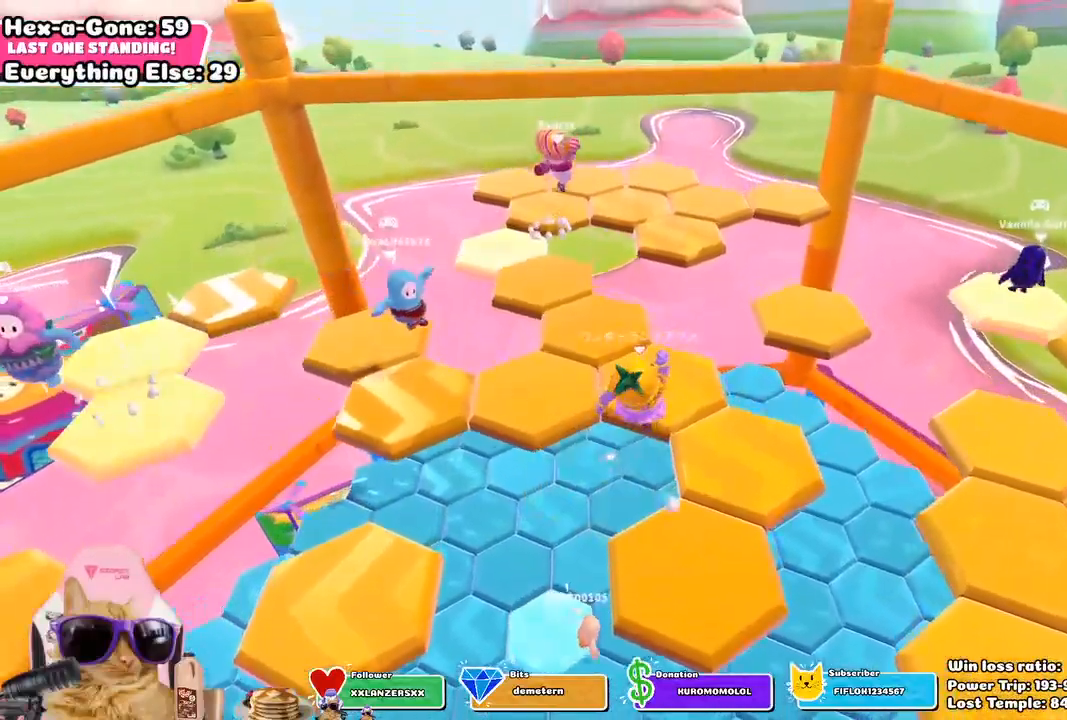
{"buttons": [], "left_stick": "up", "right_stick": "right", "events": [[33, "SQUARE", "down"], [133, "SQUARE", "up"], [417, "right_stick", "right"]]}
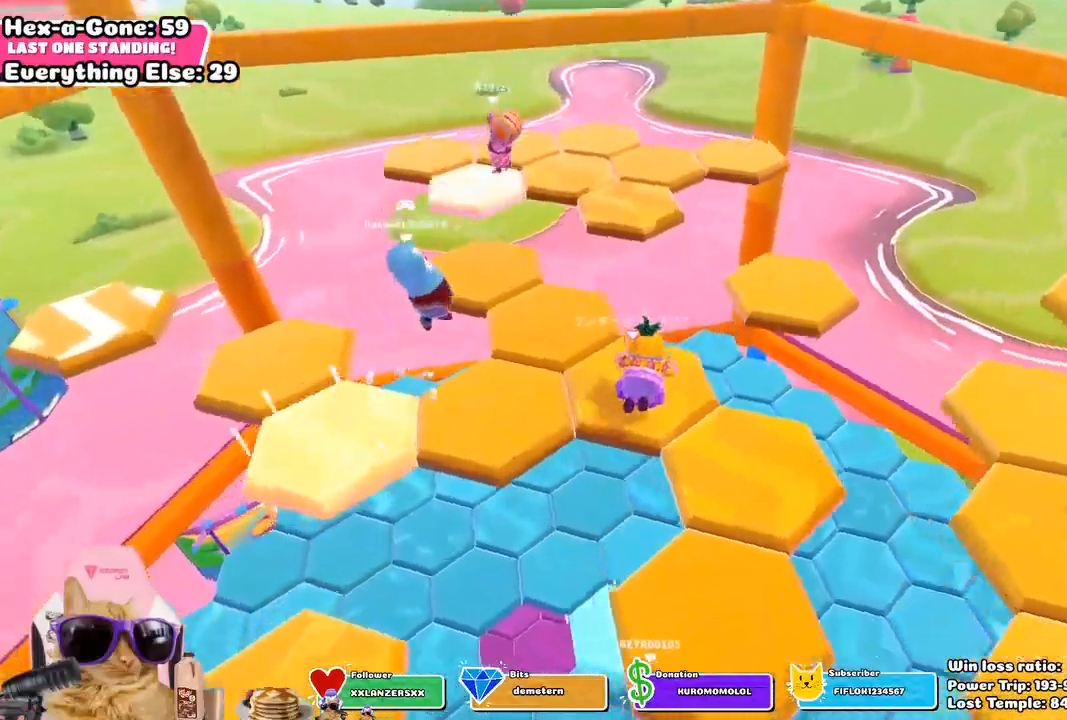
{"buttons": ["CROSS"], "left_stick": "center", "right_stick": "center", "events": [[250, "right_stick", "center"], [483, "left_stick", "center"], [500, "CROSS", "down"]]}
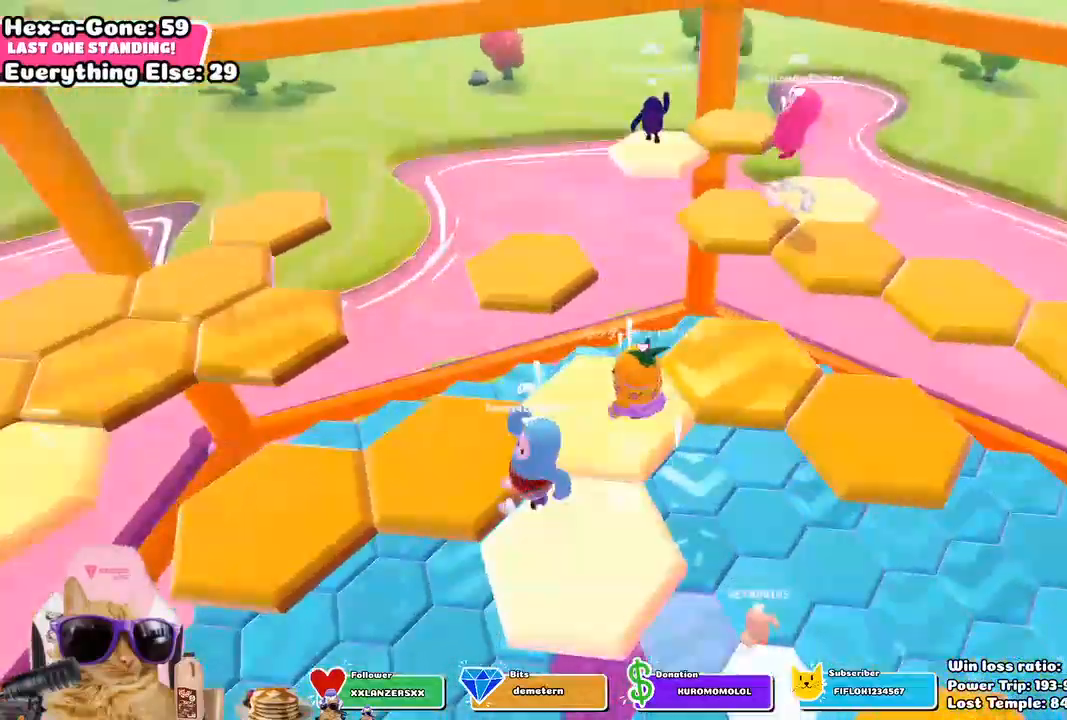
{"buttons": [], "left_stick": "up-right", "right_stick": "center", "events": [[100, "left_stick", "up-right"], [150, "CROSS", "up"], [367, "SQUARE", "down"], [500, "SQUARE", "up"]]}
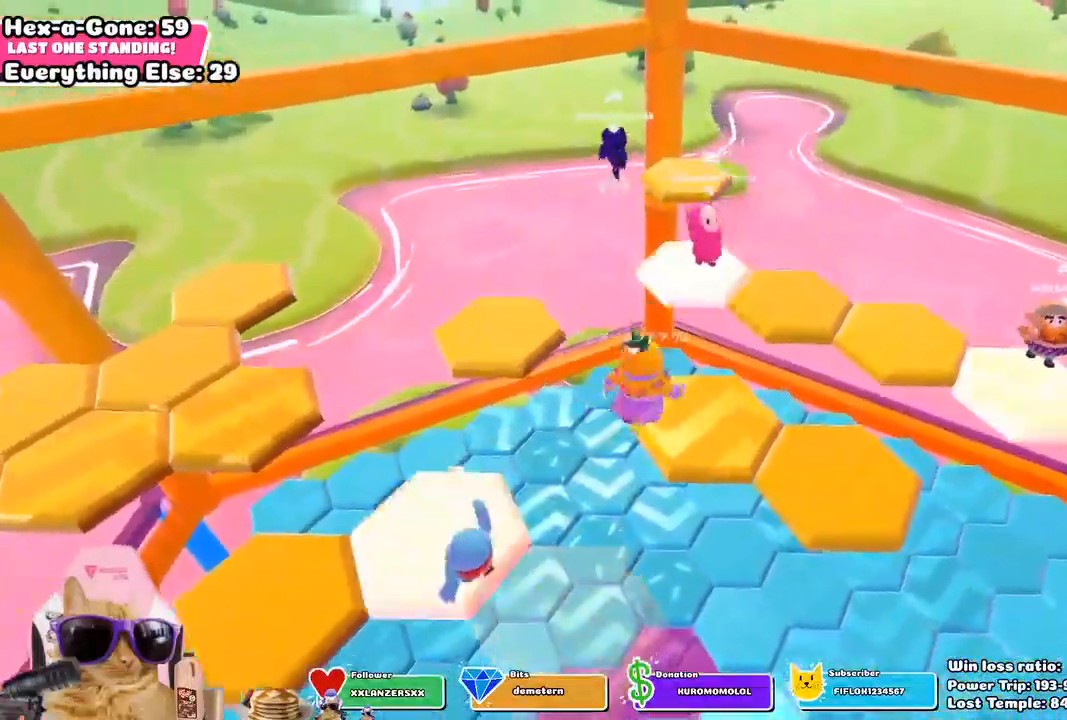
{"buttons": [], "left_stick": "up-right", "right_stick": "right", "events": [[183, "right_stick", "right"]]}
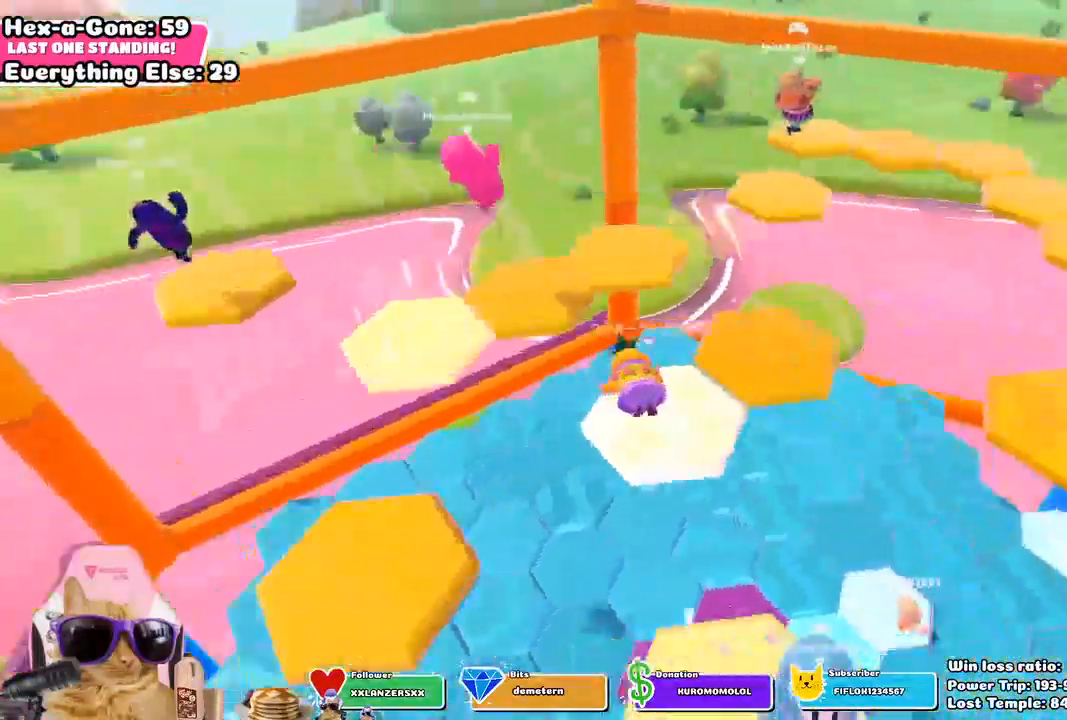
{"buttons": [], "left_stick": "up", "right_stick": "center", "events": [[33, "left_stick", "up"], [217, "right_stick", "center"]]}
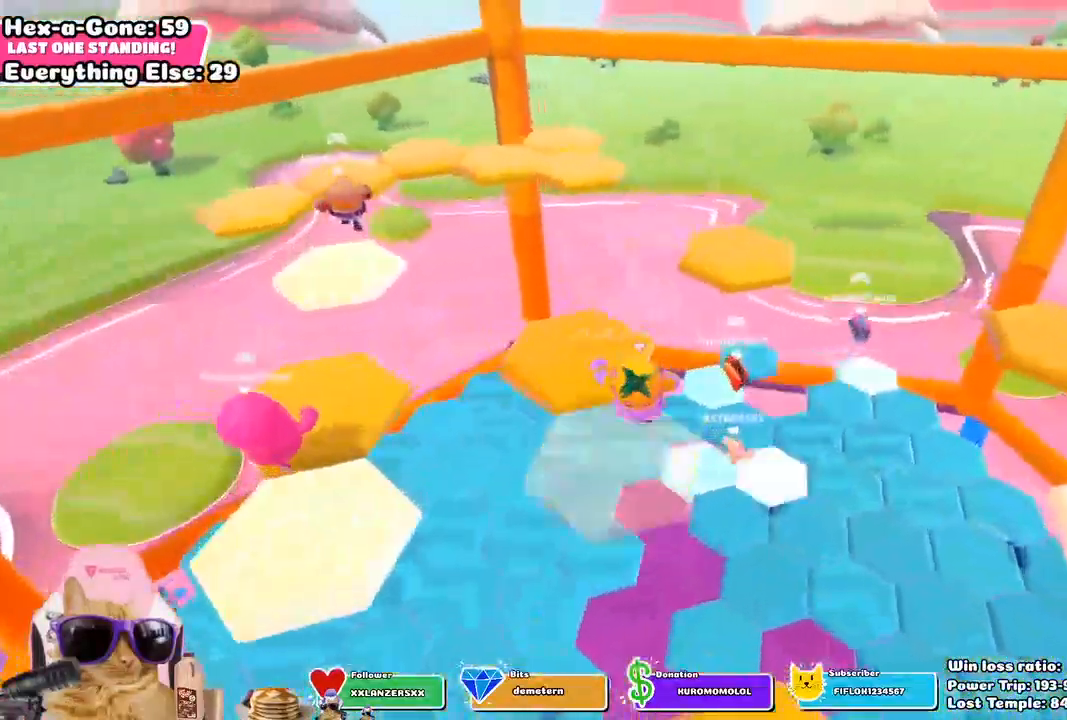
{"buttons": [], "left_stick": "up", "right_stick": "center", "events": [[33, "CROSS", "down"], [150, "CROSS", "up"], [300, "SQUARE", "down"], [433, "SQUARE", "up"]]}